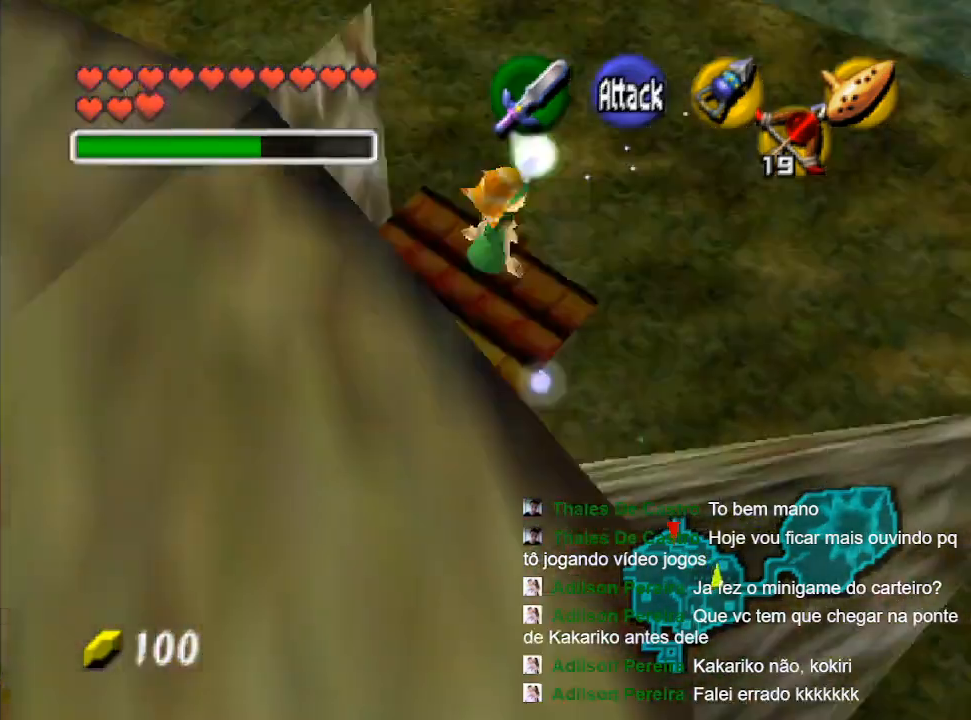
Gameplay with a controller (Nintendo layout); each line is a JSON object with the inputs held at the frame after it. "events" lists button and stick changes between this image and that frame as [ms after this image, input, new state], when the widget could be followed in between. Not read: L3 R3.
{"buttons": [], "left_stick": "left", "right_stick": "center", "events": [[33, "B", "down"], [133, "B", "up"], [233, "B", "down"], [367, "B", "up"], [433, "left_stick", "left"]]}
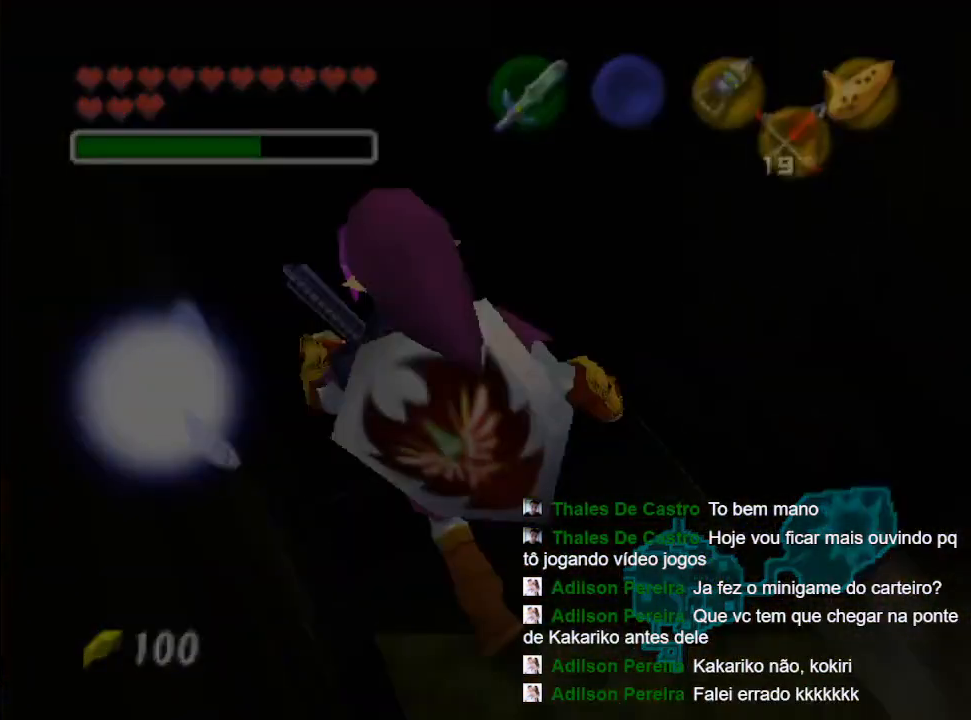
{"buttons": [], "left_stick": "center", "right_stick": "center", "events": [[233, "left_stick", "up"], [500, "left_stick", "center"]]}
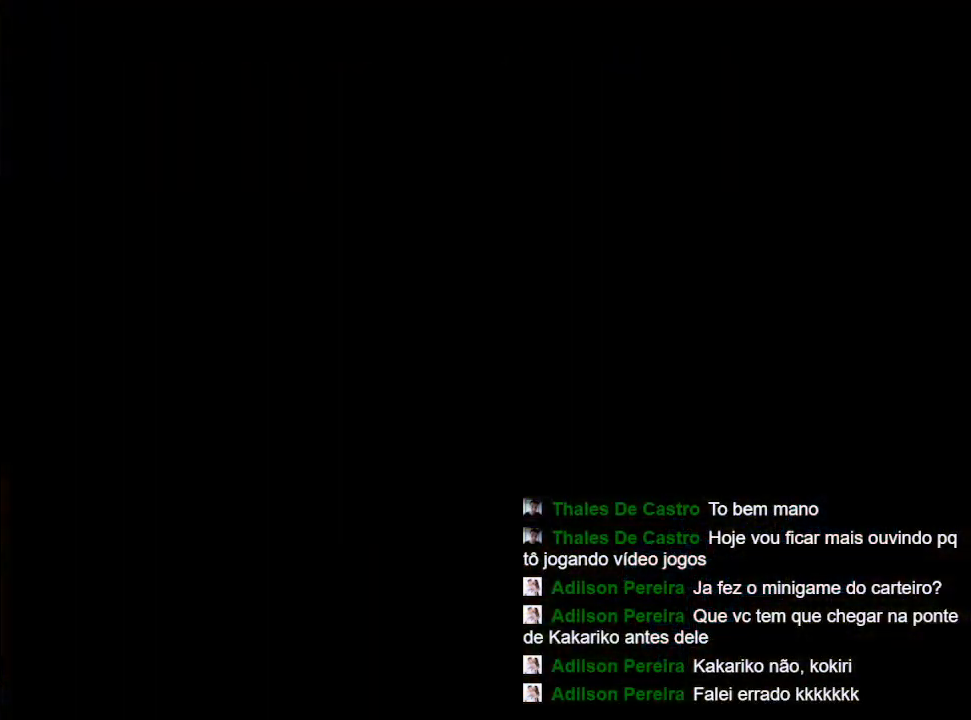
{"buttons": [], "left_stick": "center", "right_stick": "center", "events": [[67, "Y", "down"], [100, "B", "down"], [167, "Y", "up"], [267, "B", "up"]]}
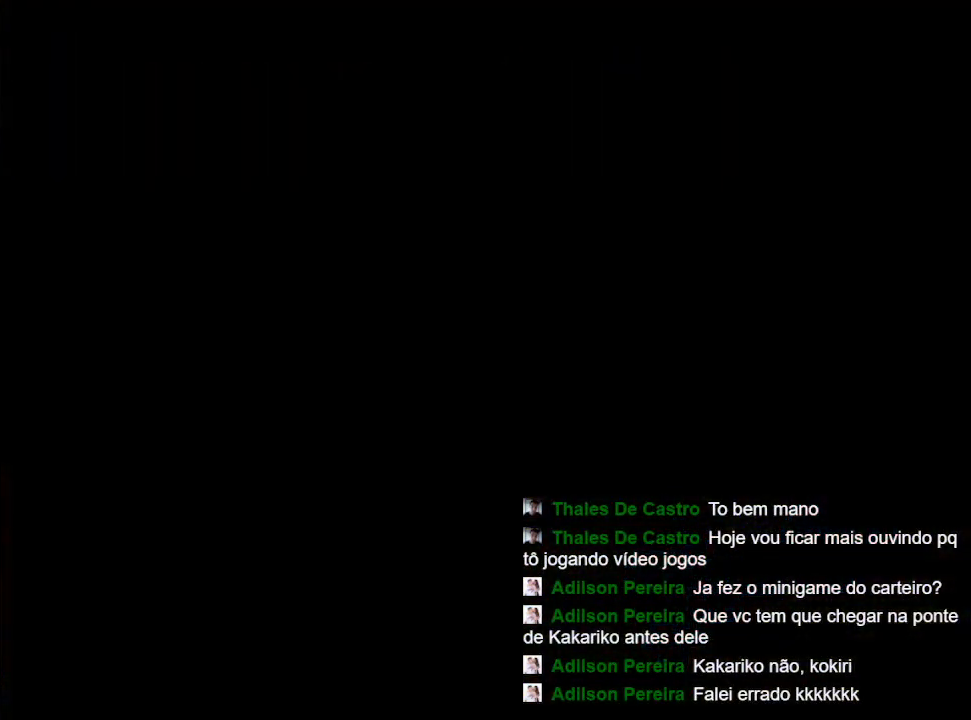
{"buttons": [], "left_stick": "center", "right_stick": "center", "events": []}
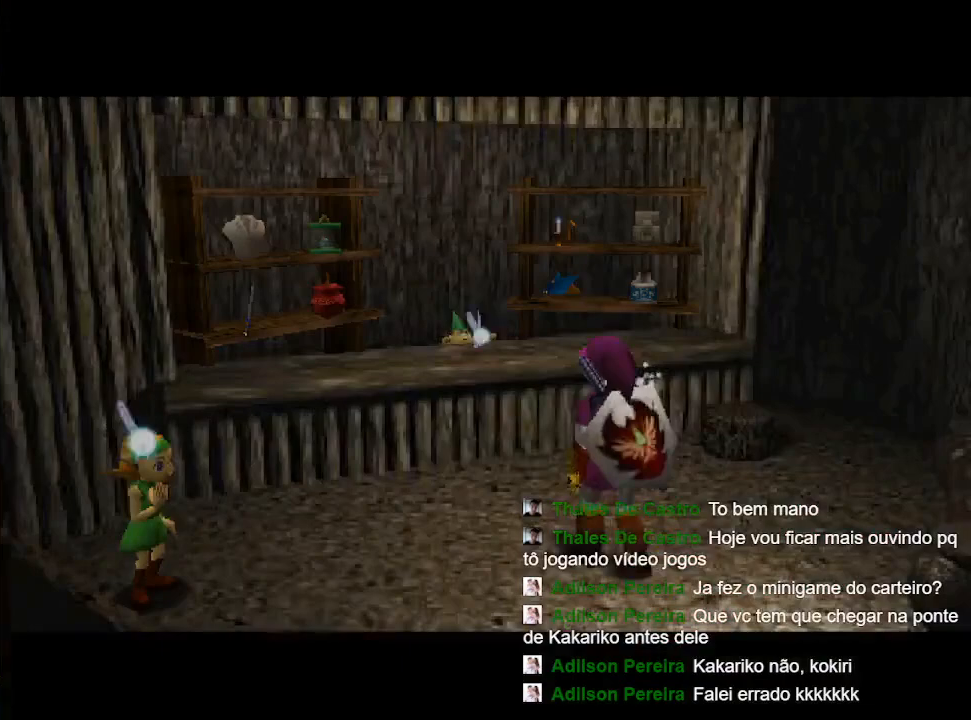
{"buttons": [], "left_stick": "center", "right_stick": "center", "events": []}
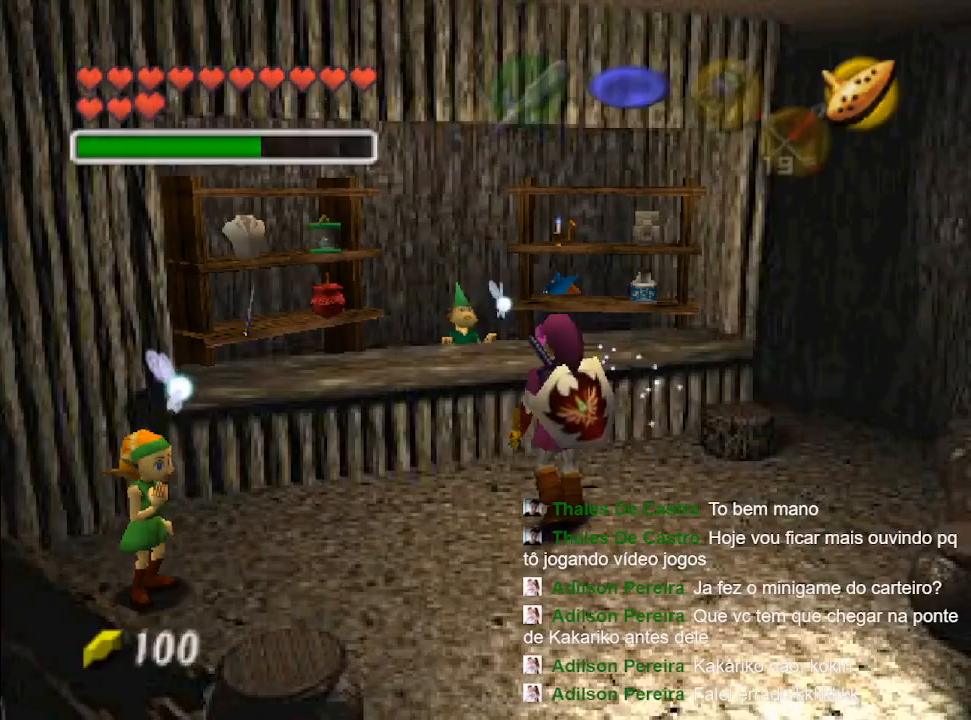
{"buttons": [], "left_stick": "down-right", "right_stick": "center", "events": [[467, "left_stick", "down-right"]]}
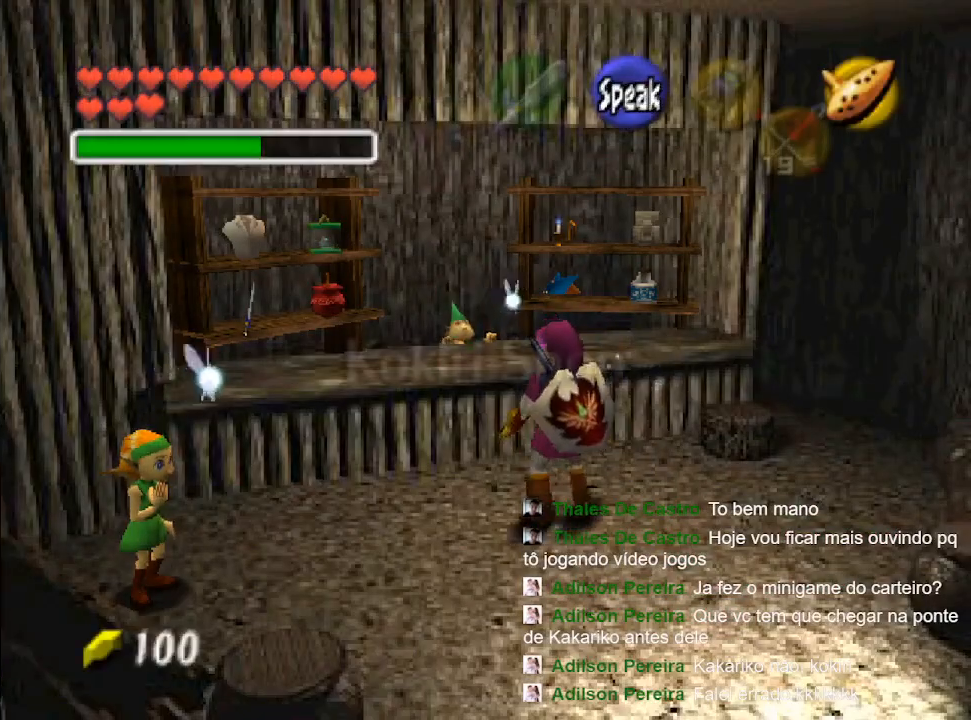
{"buttons": [], "left_stick": "down-right", "right_stick": "center", "events": []}
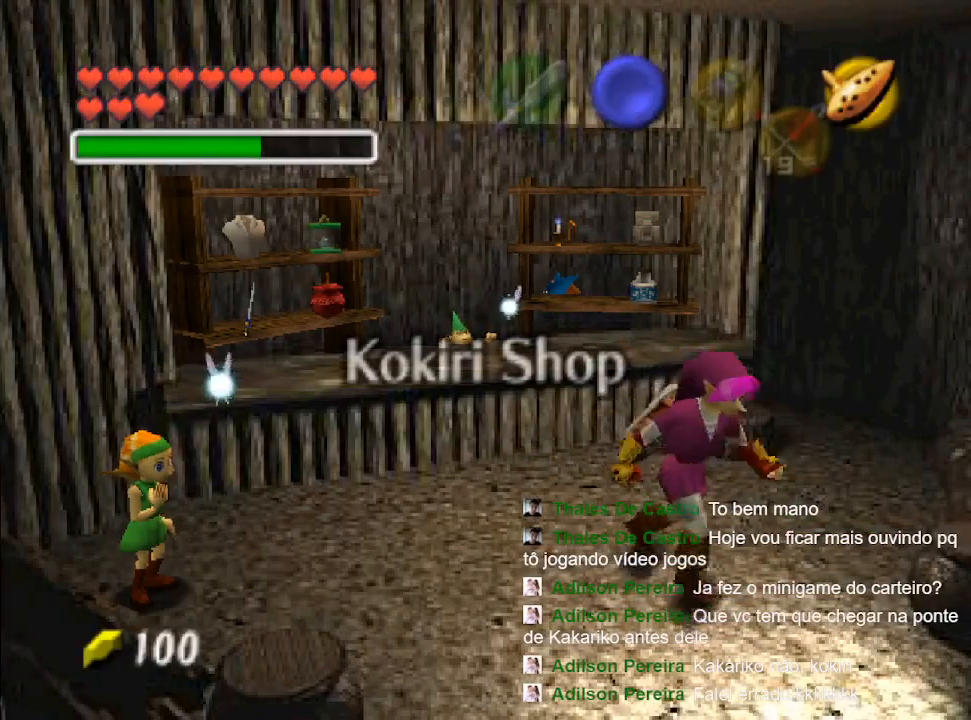
{"buttons": [], "left_stick": "down-right", "right_stick": "center", "events": []}
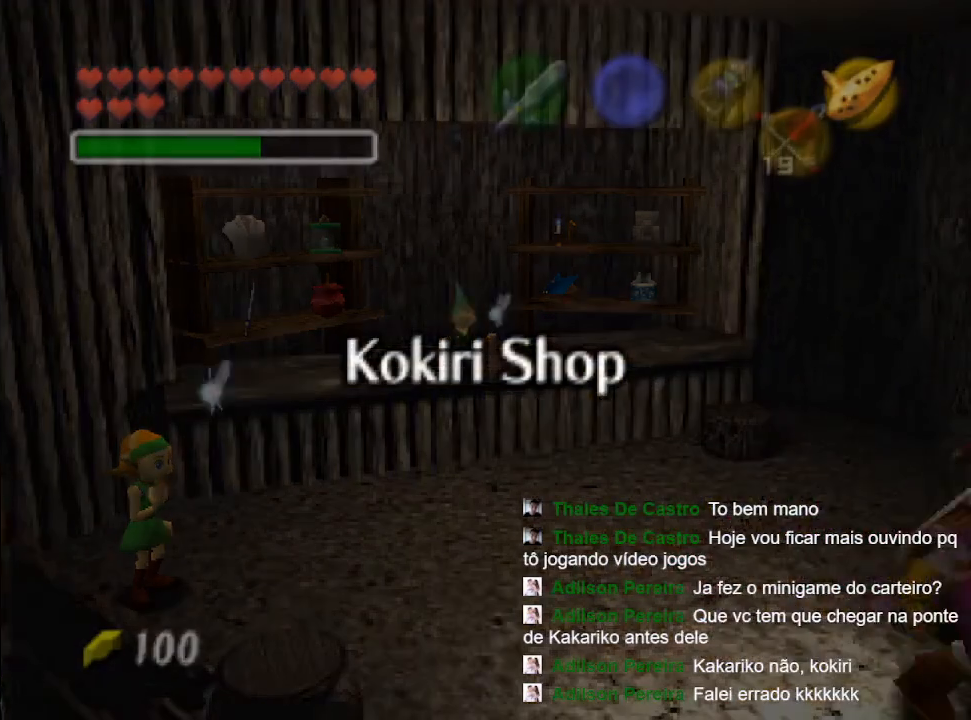
{"buttons": [], "left_stick": "center", "right_stick": "center", "events": [[67, "left_stick", "down"], [333, "left_stick", "center"]]}
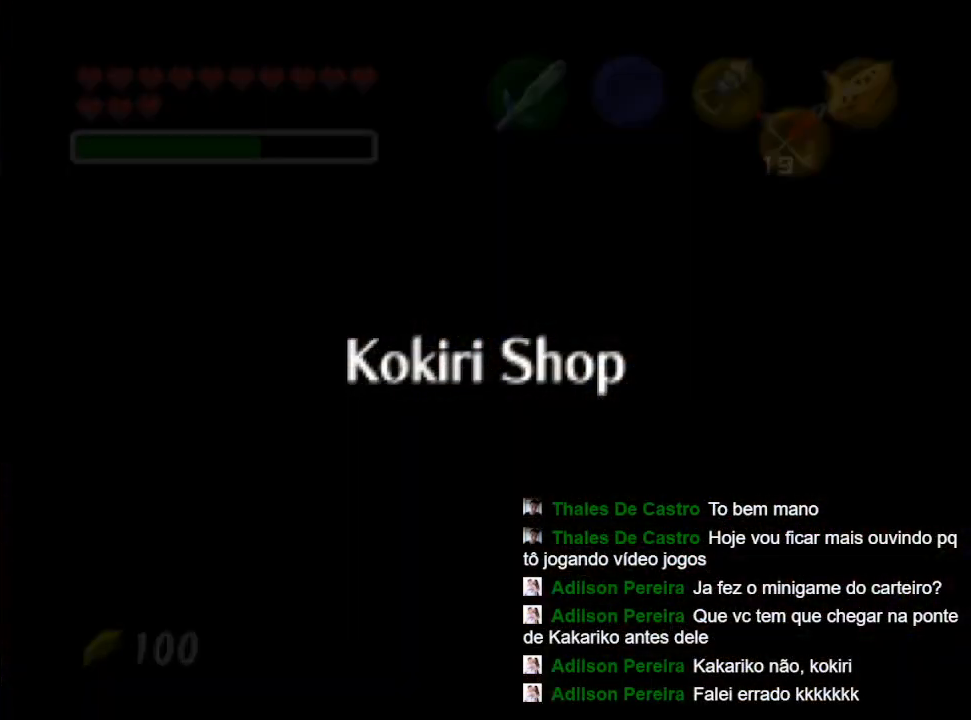
{"buttons": [], "left_stick": "center", "right_stick": "center", "events": []}
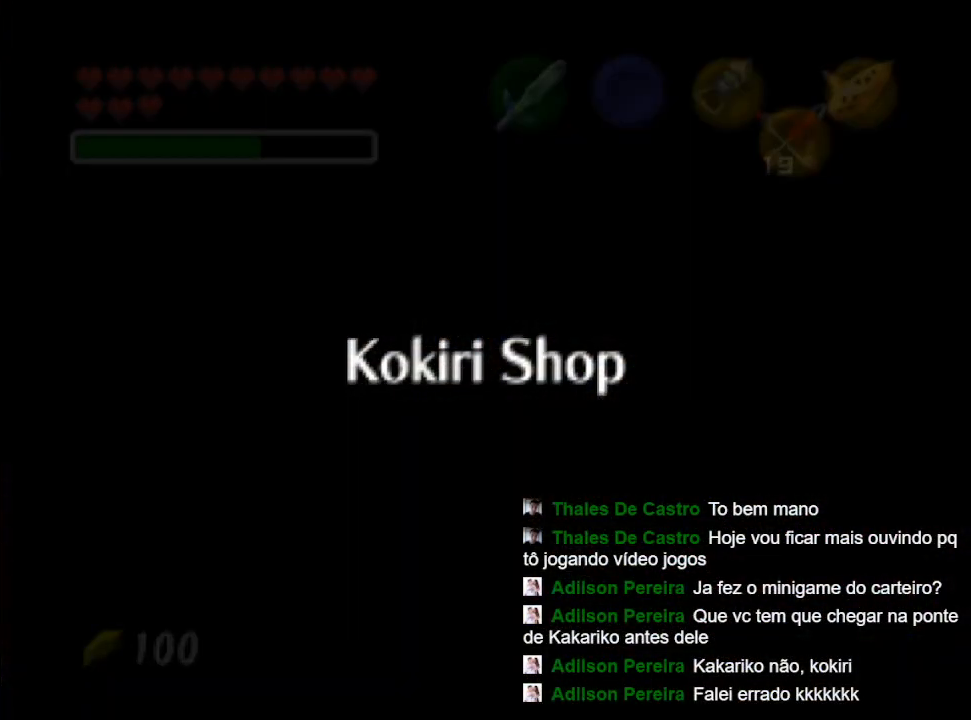
{"buttons": [], "left_stick": "center", "right_stick": "center", "events": []}
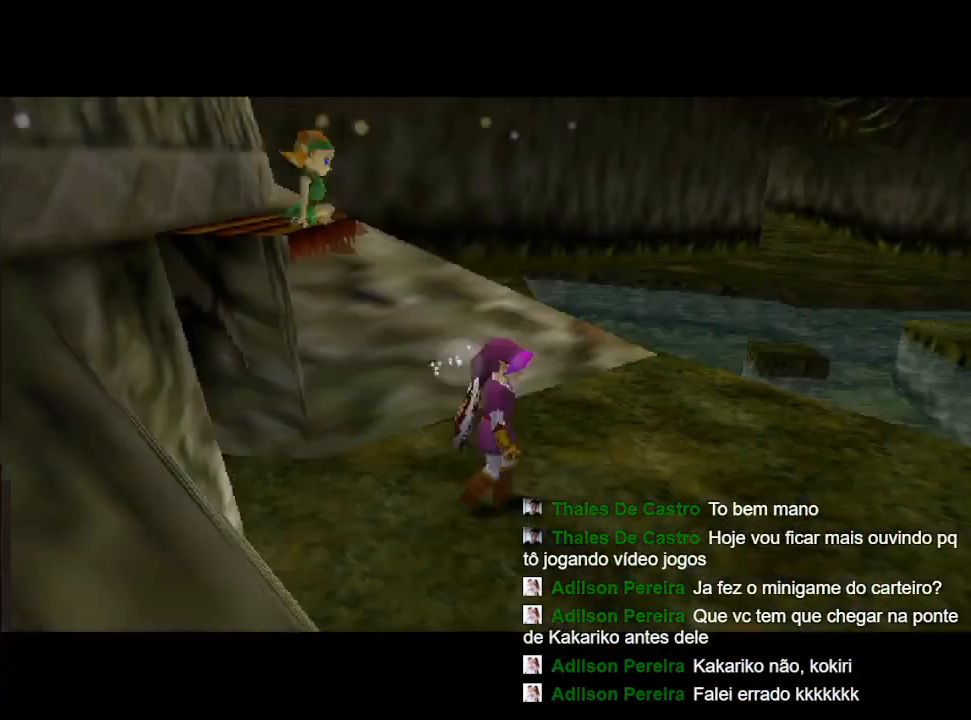
{"buttons": [], "left_stick": "right", "right_stick": "center", "events": [[300, "left_stick", "right"]]}
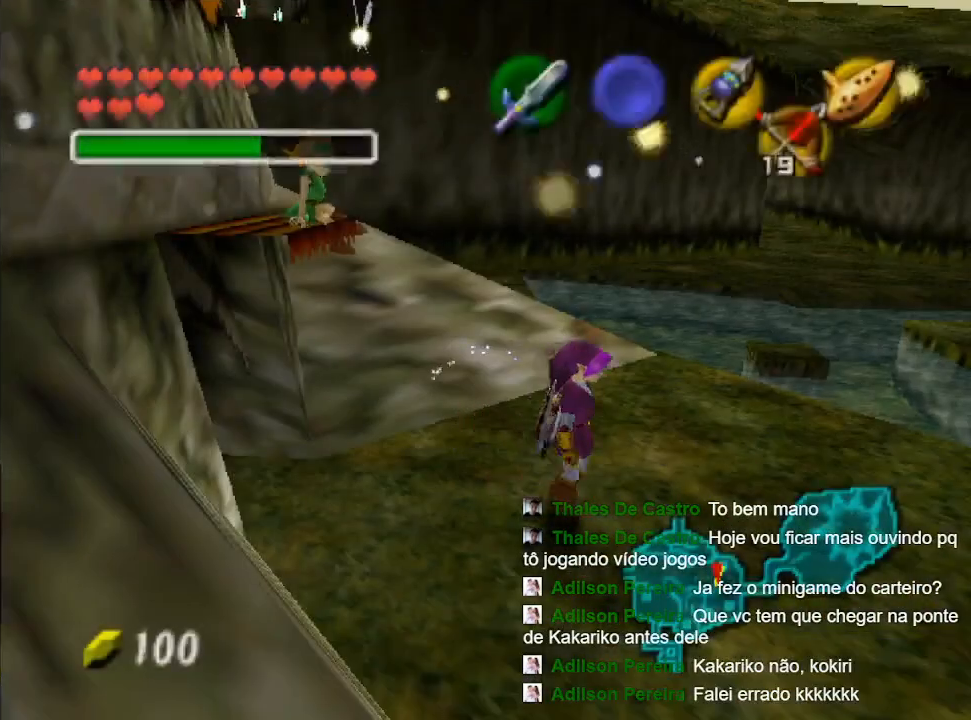
{"buttons": [], "left_stick": "down-right", "right_stick": "center", "events": [[100, "left_stick", "down-right"]]}
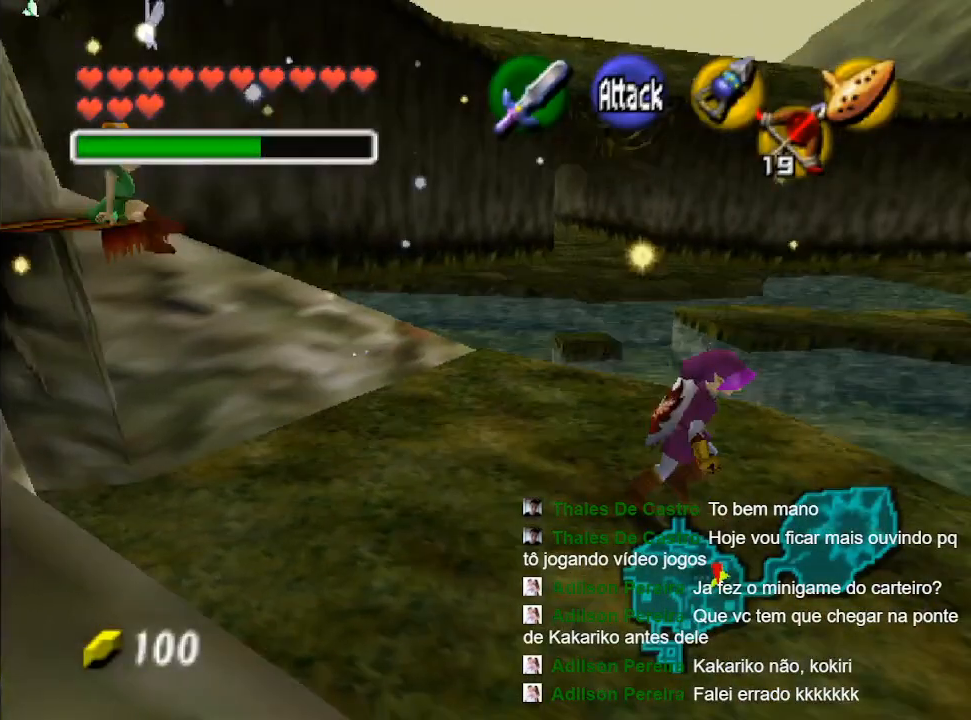
{"buttons": [], "left_stick": "right", "right_stick": "center", "events": [[133, "left_stick", "right"]]}
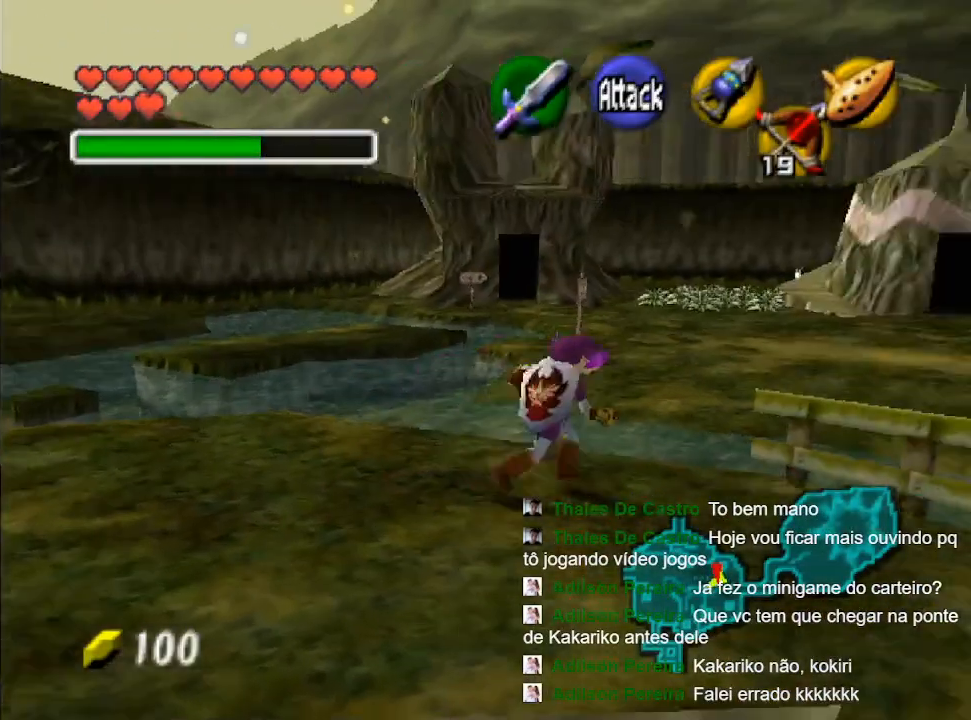
{"buttons": [], "left_stick": "center", "right_stick": "center", "events": [[33, "left_stick", "center"], [233, "A", "down"], [400, "A", "up"]]}
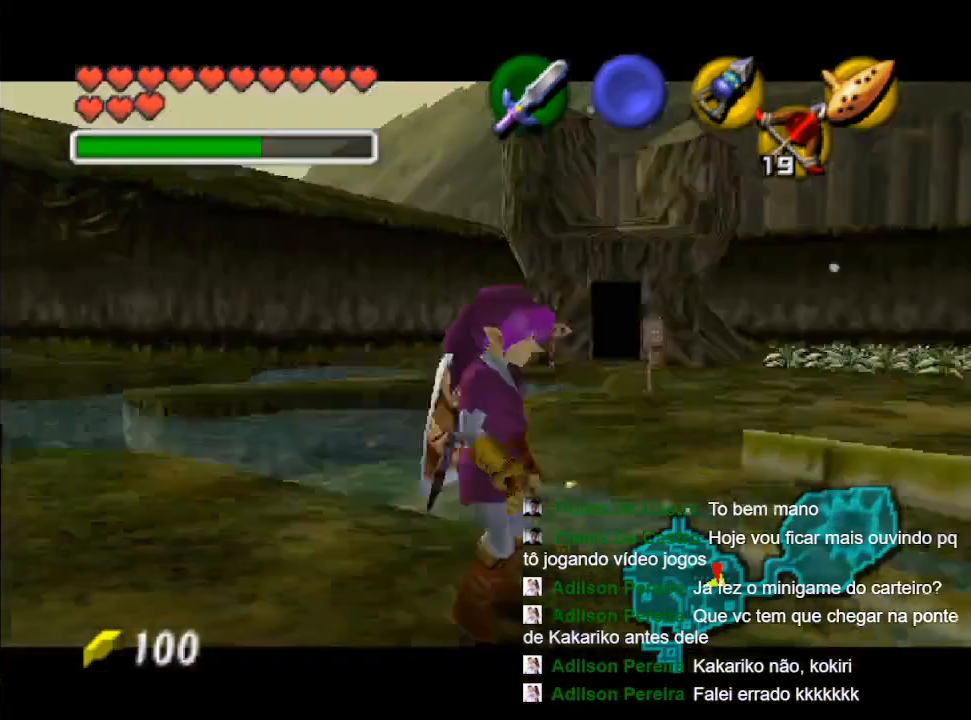
{"buttons": ["A"], "left_stick": "center", "right_stick": "center", "events": [[233, "right_stick", "up"], [400, "right_stick", "center"], [500, "A", "down"]]}
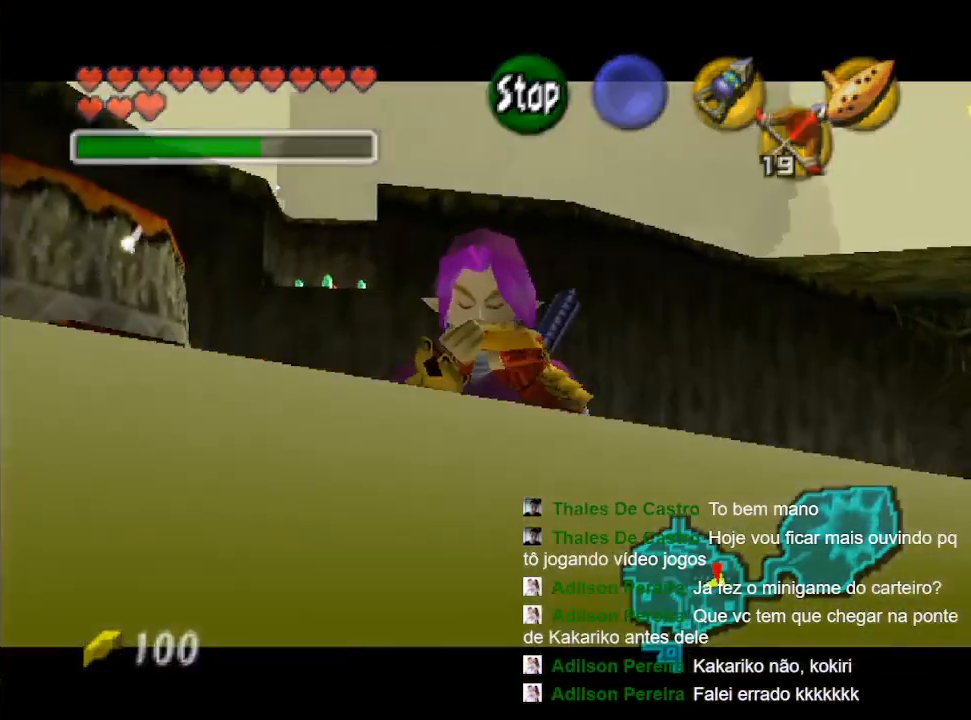
{"buttons": ["A"], "left_stick": "center", "right_stick": "center", "events": [[100, "A", "up"], [200, "right_stick", "up"], [400, "right_stick", "center"], [500, "A", "down"]]}
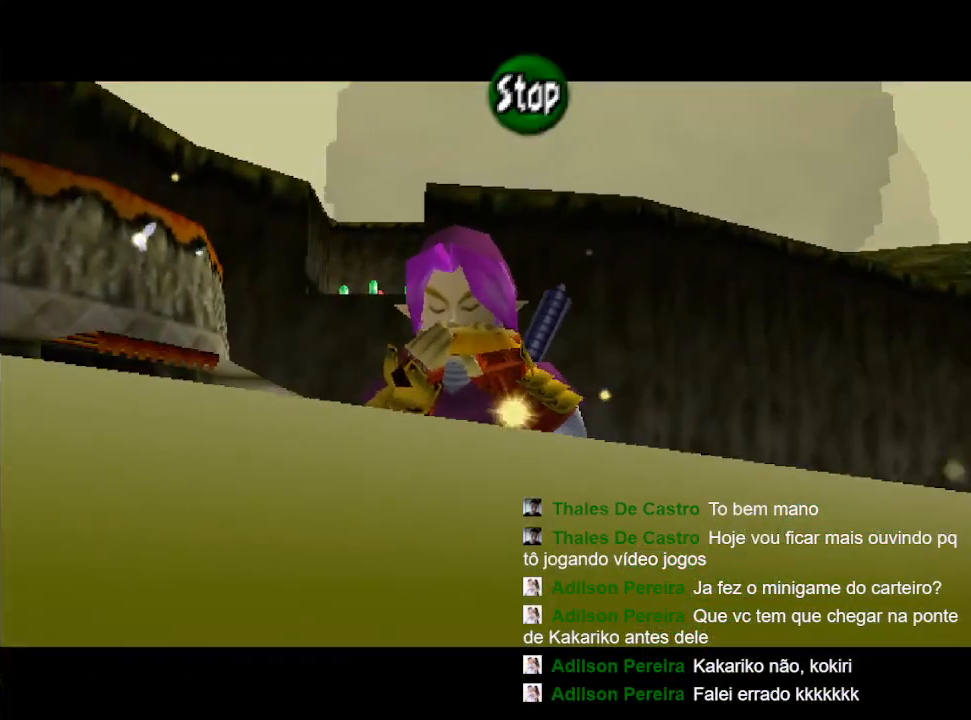
{"buttons": ["A"], "left_stick": "center", "right_stick": "center", "events": [[100, "A", "up"], [167, "right_stick", "up"], [333, "right_stick", "center"], [433, "A", "down"]]}
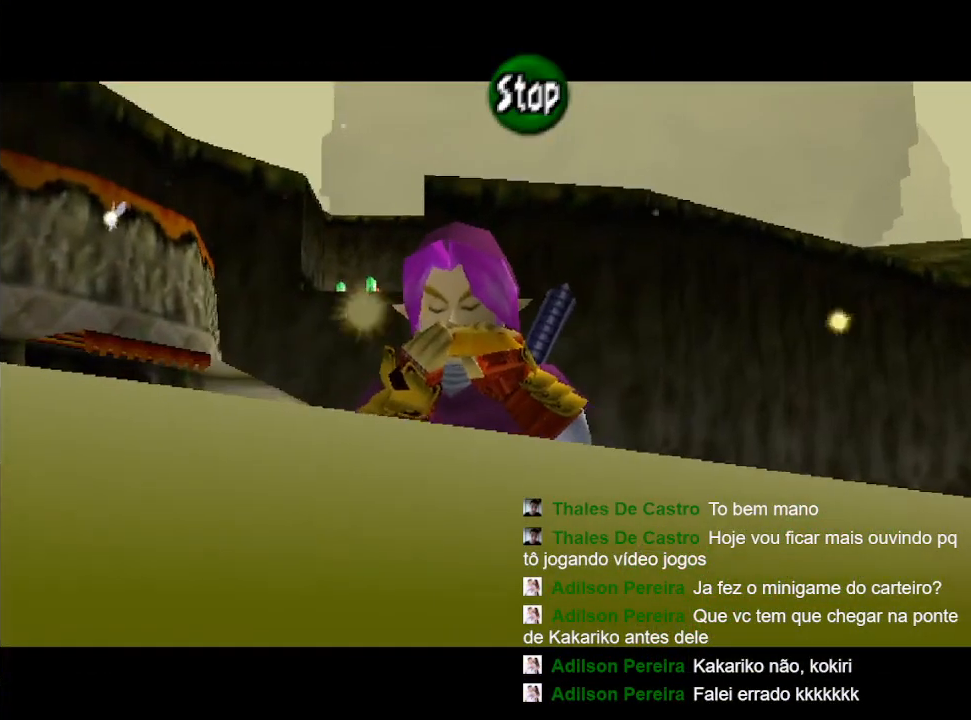
{"buttons": [], "left_stick": "center", "right_stick": "up", "events": [[67, "A", "up"], [167, "X", "down"], [300, "X", "up"], [400, "right_stick", "up"]]}
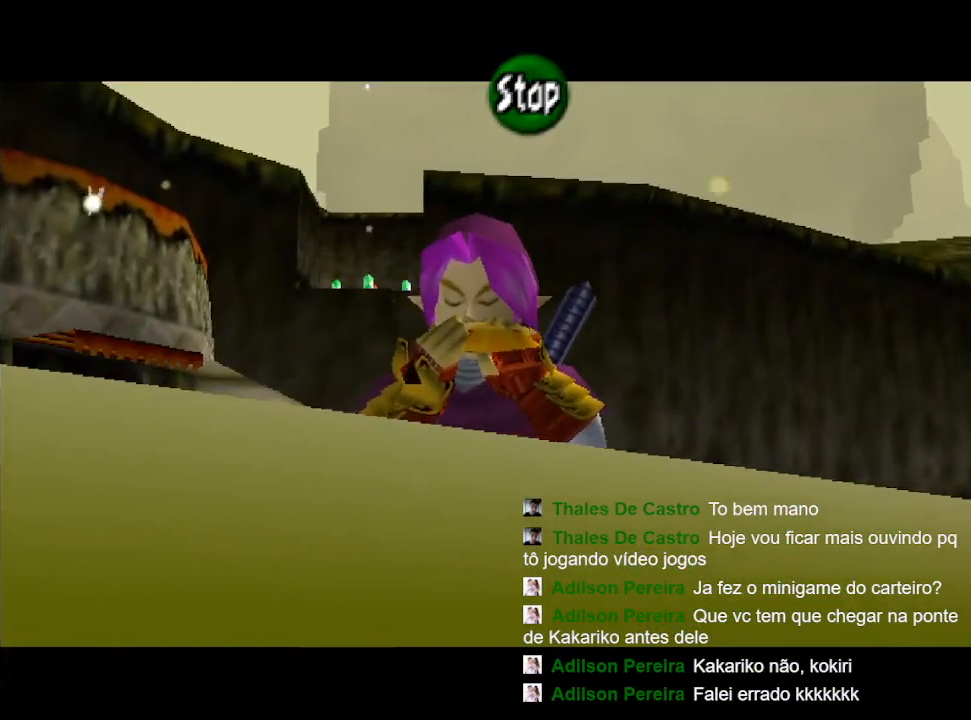
{"buttons": [], "left_stick": "center", "right_stick": "up", "events": []}
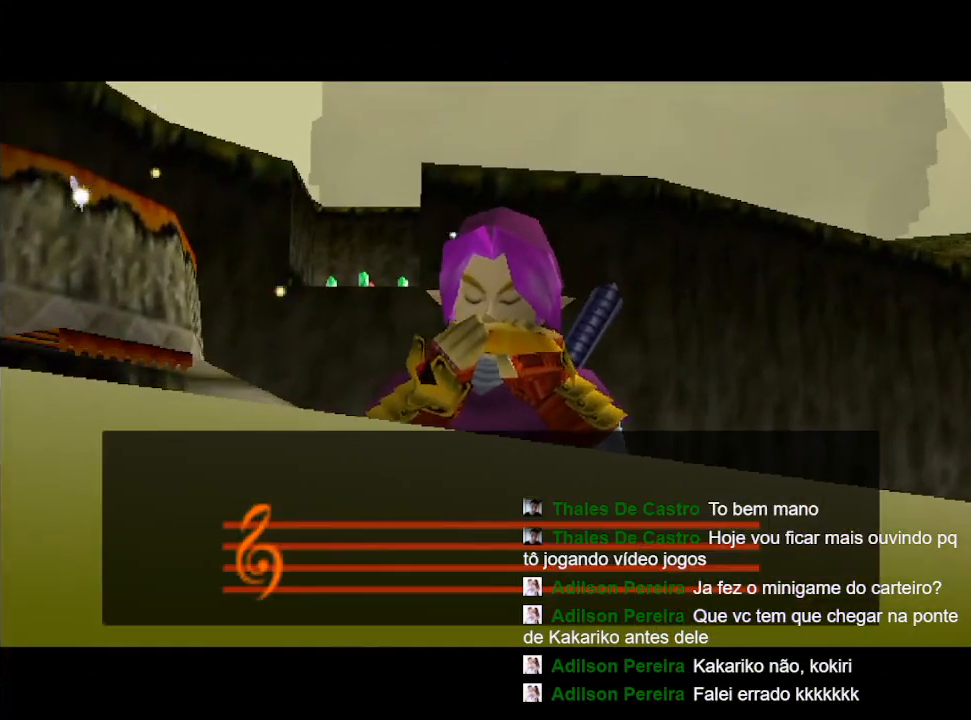
{"buttons": ["B", "Y"], "left_stick": "center", "right_stick": "center", "events": [[133, "right_stick", "center"], [333, "Y", "down"], [433, "B", "down"]]}
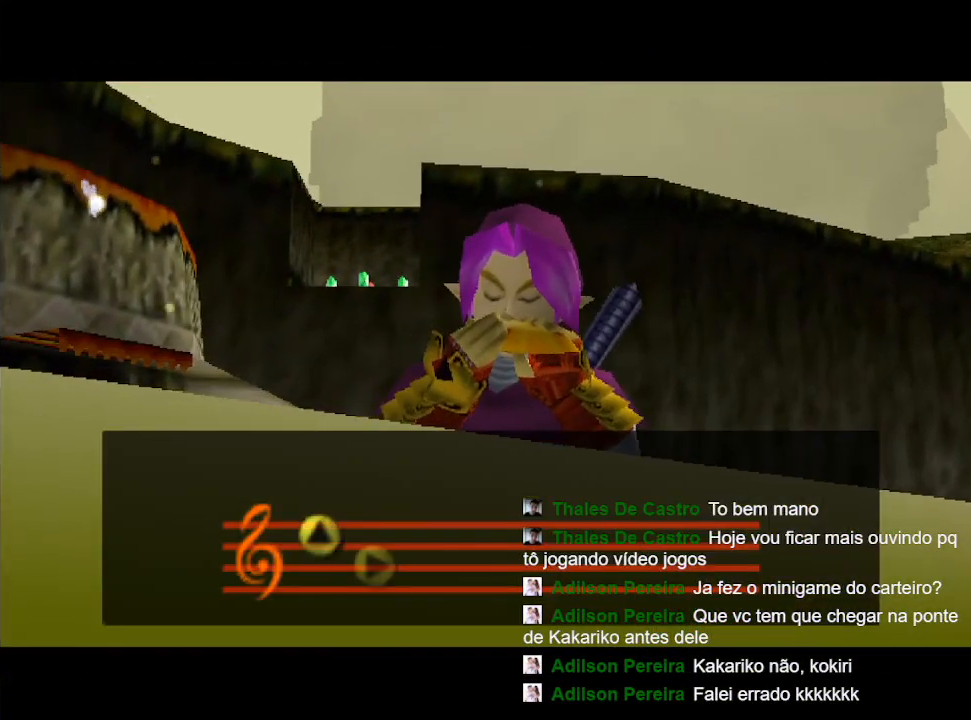
{"buttons": [], "left_stick": "center", "right_stick": "center", "events": [[33, "B", "up"], [33, "Y", "up"], [200, "B", "down"], [200, "Y", "down"], [300, "Y", "up"], [367, "B", "up"]]}
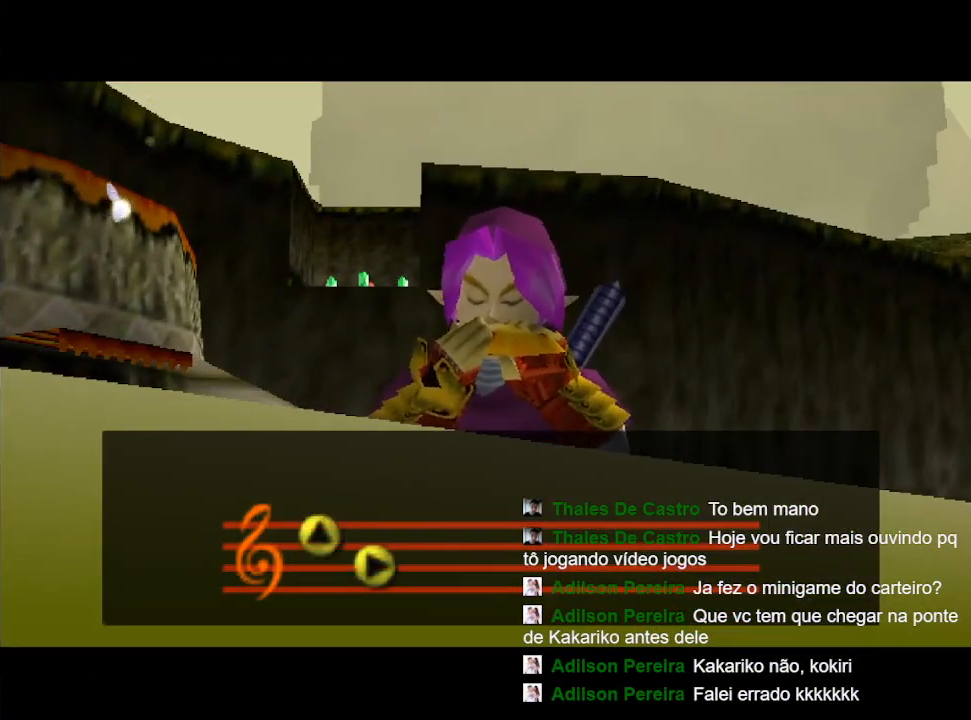
{"buttons": ["Y"], "left_stick": "center", "right_stick": "center", "events": [[67, "B", "down"], [67, "Y", "down"], [233, "B", "up"], [233, "Y", "up"], [400, "B", "down"], [400, "Y", "down"], [500, "B", "up"]]}
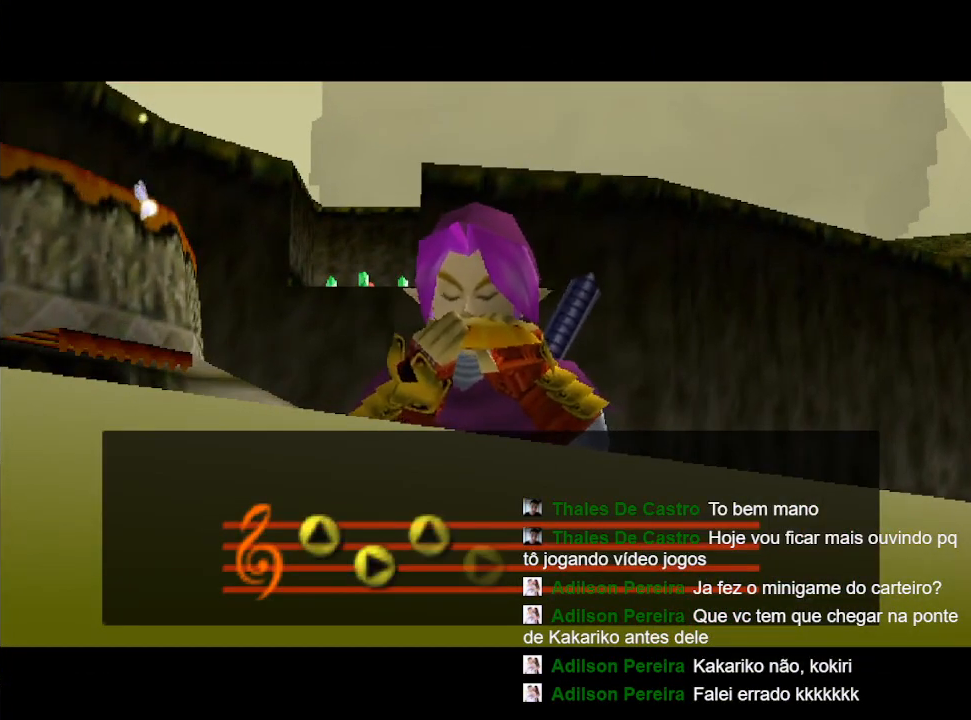
{"buttons": [], "left_stick": "center", "right_stick": "center", "events": [[33, "Y", "up"], [133, "B", "down"], [133, "Y", "down"], [267, "B", "up"], [267, "Y", "up"], [333, "B", "down"], [333, "Y", "down"], [500, "B", "up"], [500, "Y", "up"]]}
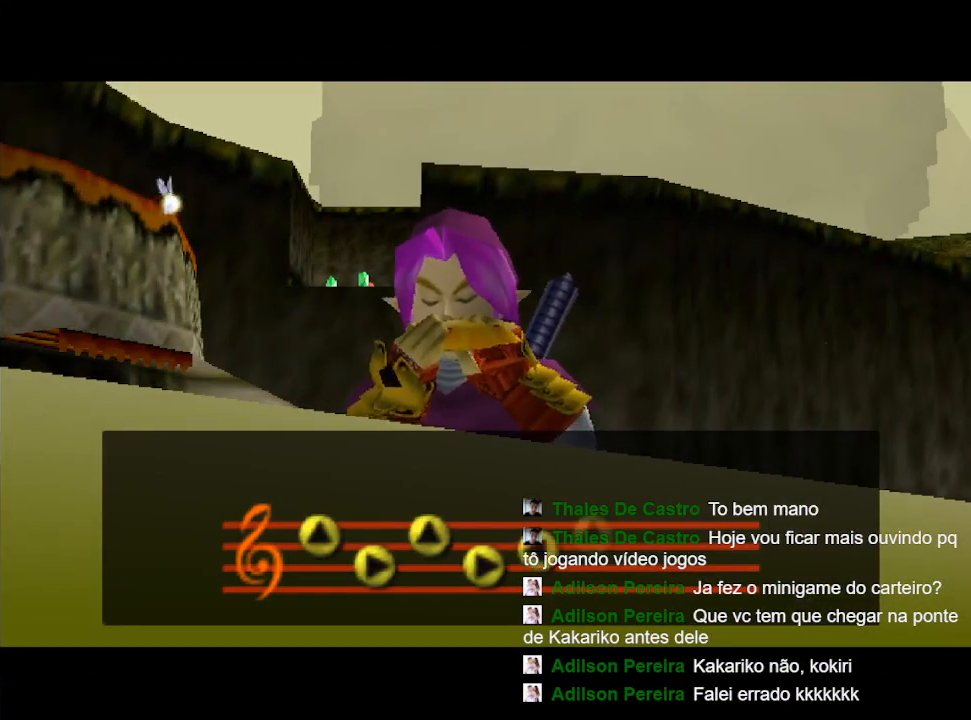
{"buttons": [], "left_stick": "center", "right_stick": "center", "events": []}
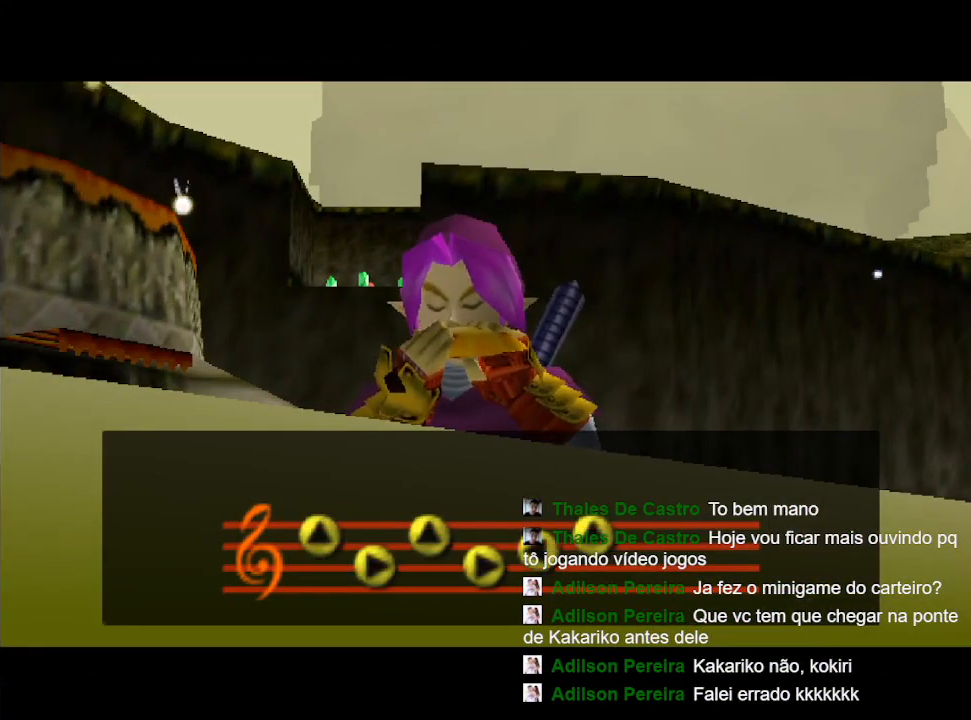
{"buttons": [], "left_stick": "center", "right_stick": "center", "events": []}
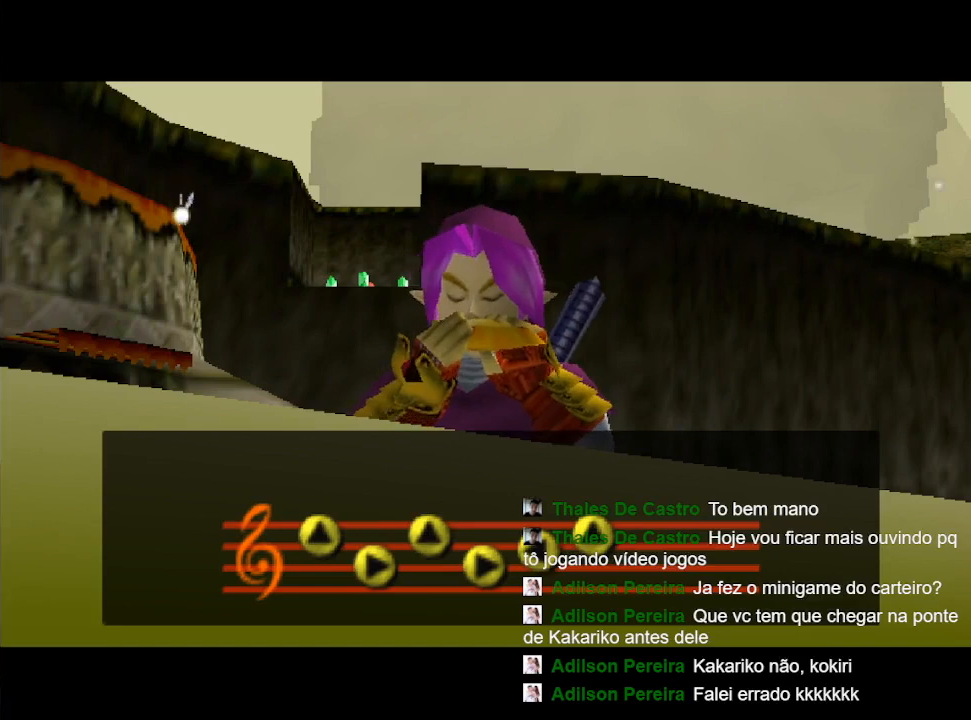
{"buttons": [], "left_stick": "center", "right_stick": "center", "events": []}
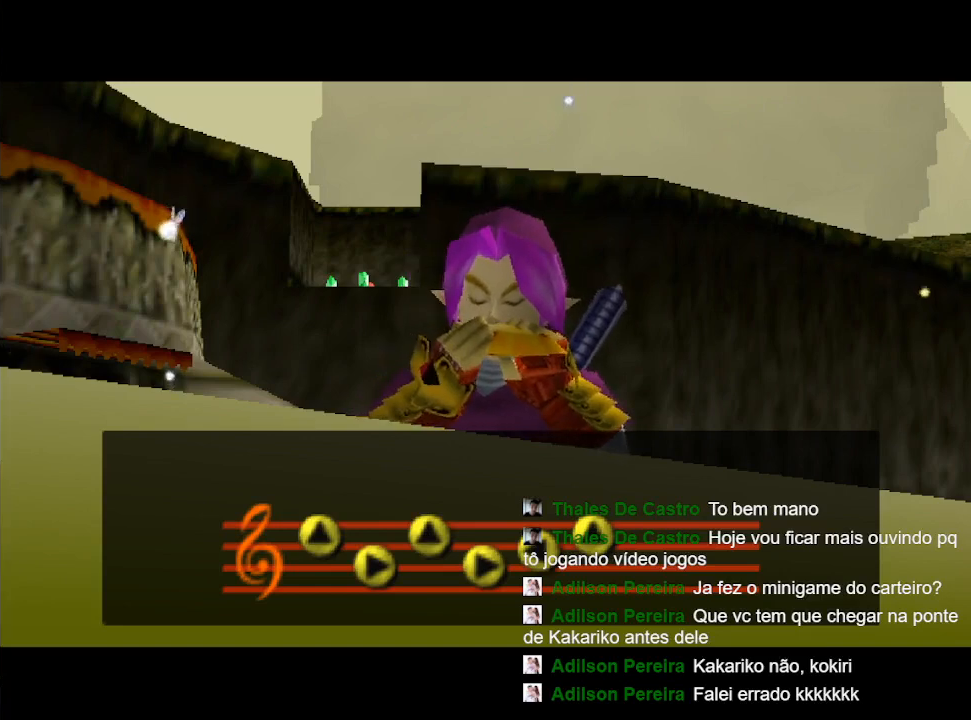
{"buttons": [], "left_stick": "center", "right_stick": "center", "events": []}
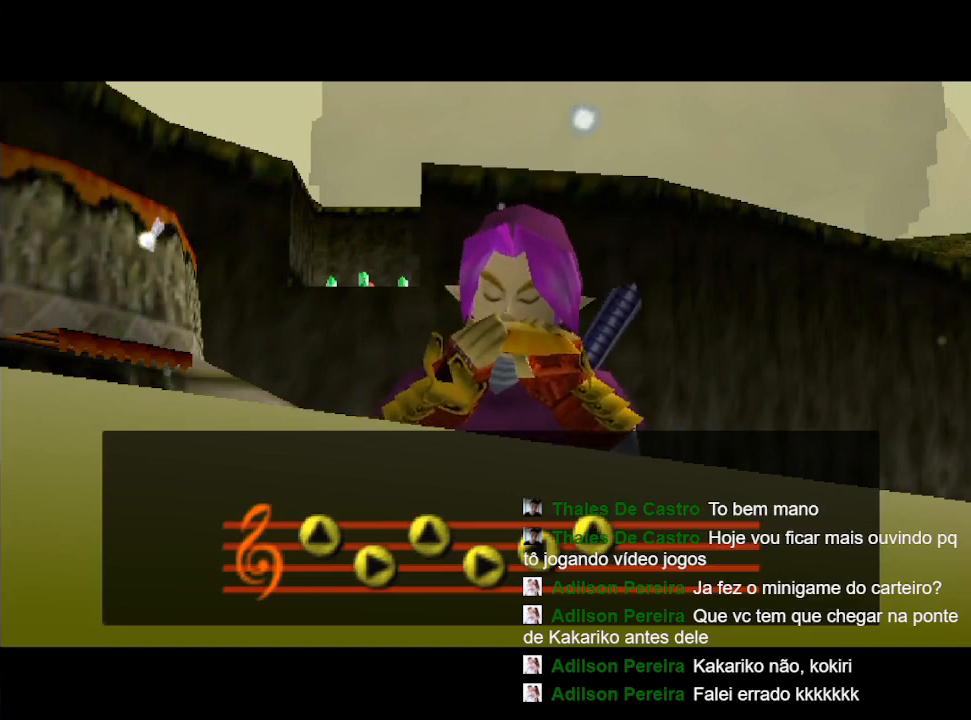
{"buttons": [], "left_stick": "center", "right_stick": "center", "events": []}
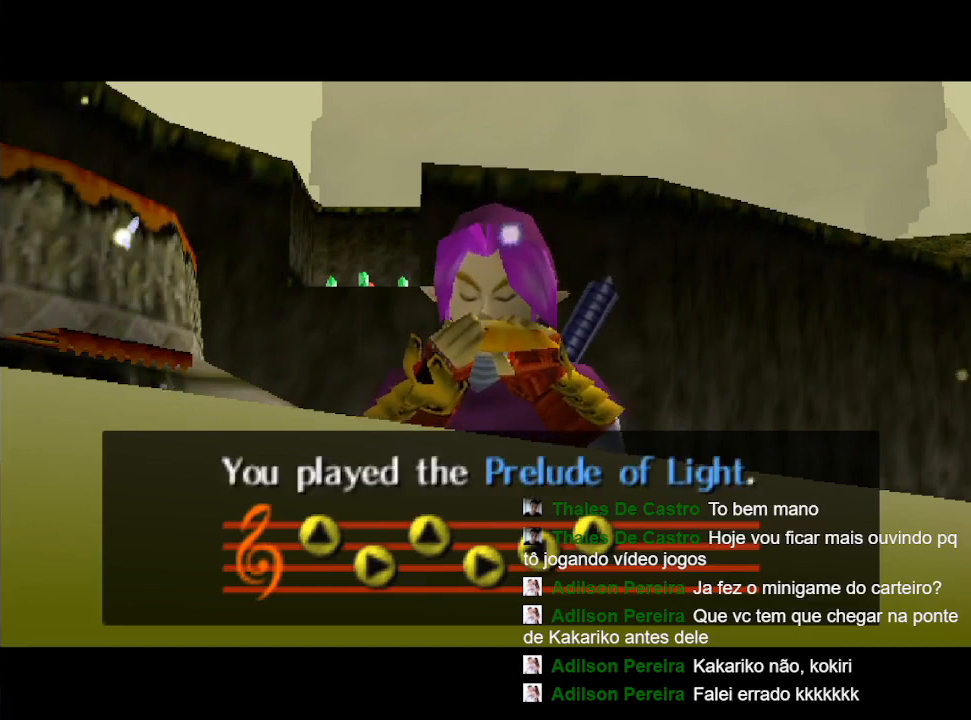
{"buttons": [], "left_stick": "center", "right_stick": "center", "events": []}